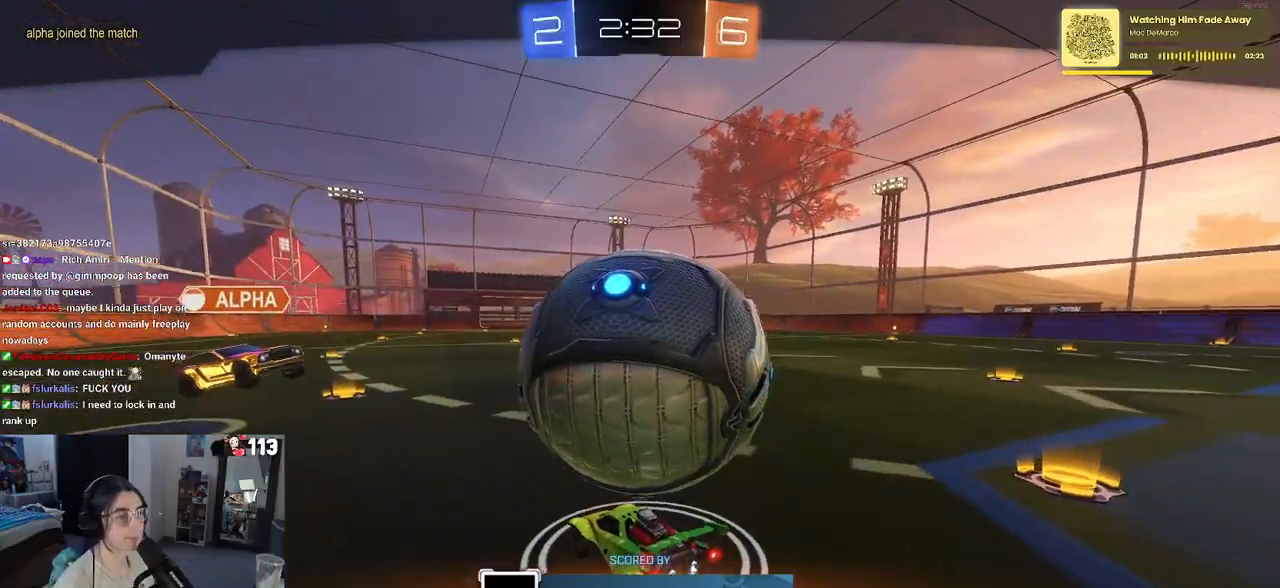
Gameplay with a controller (PlayStation layout); each line is a JSON object with the inputs held at the frame after it. "events" lists button and stick changes between this image and that frame as [ms after this image, input, new state], when the widget could be followed in between.
{"buttons": [], "left_stick": "center", "right_stick": "center", "events": []}
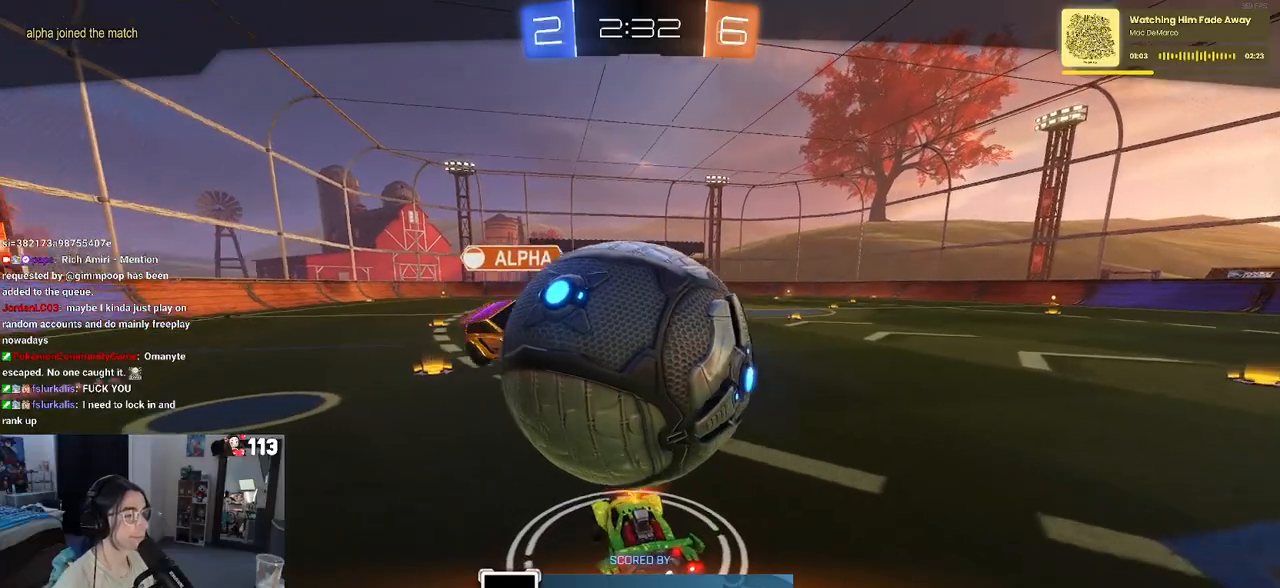
{"buttons": ["R3"], "left_stick": "center", "right_stick": "center", "events": [[217, "R3", "down"]]}
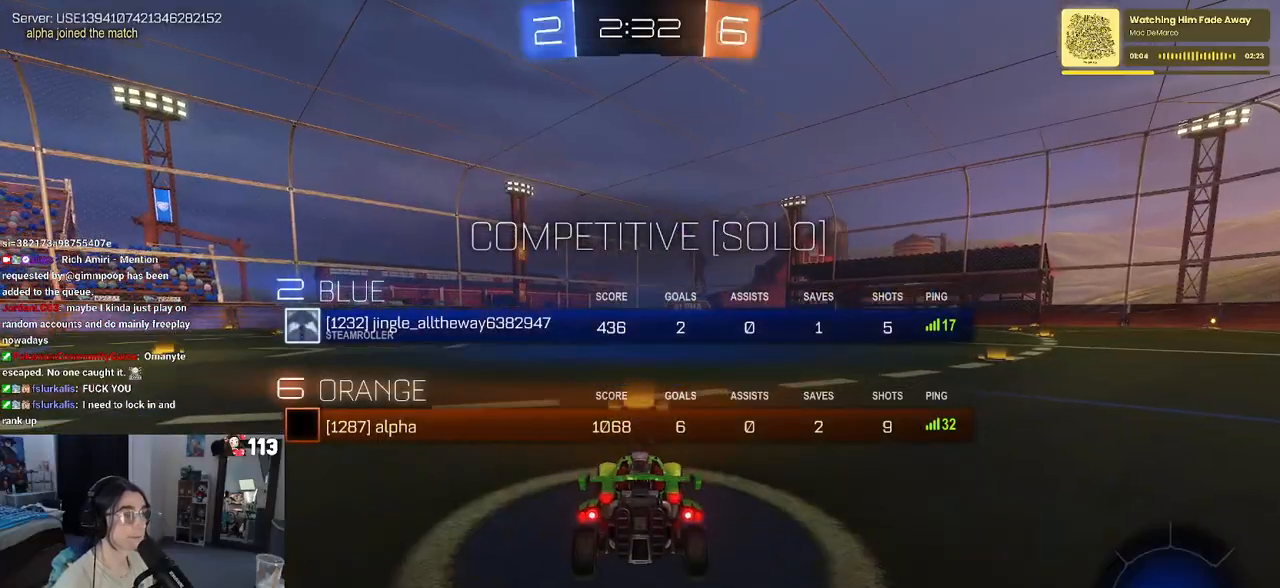
{"buttons": ["R3"], "left_stick": "center", "right_stick": "center", "events": []}
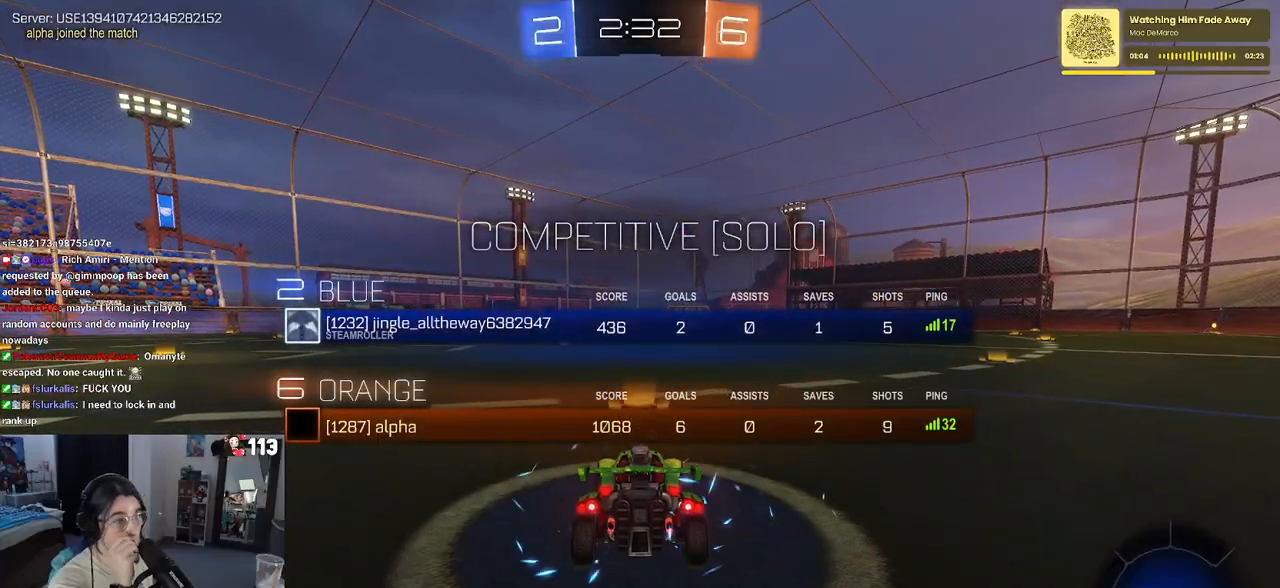
{"buttons": ["R3"], "left_stick": "center", "right_stick": "center", "events": []}
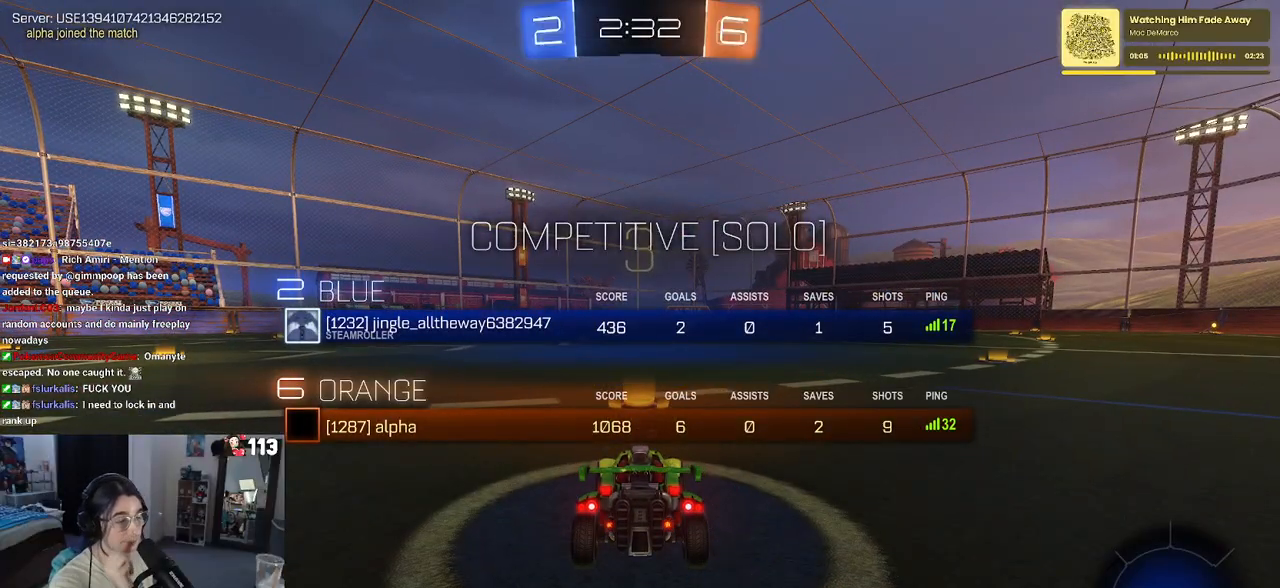
{"buttons": [], "left_stick": "center", "right_stick": "center", "events": [[150, "R3", "up"], [333, "TRIANGLE", "down"], [417, "TRIANGLE", "up"]]}
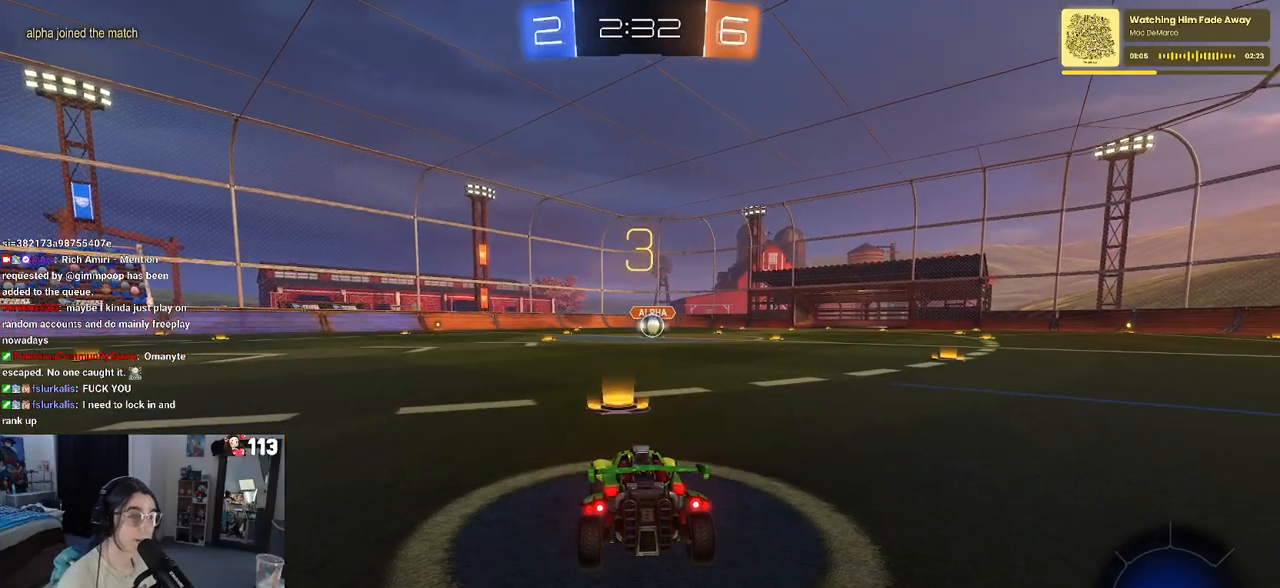
{"buttons": [], "left_stick": "center", "right_stick": "center", "events": [[217, "TRIANGLE", "down"], [283, "TRIANGLE", "up"]]}
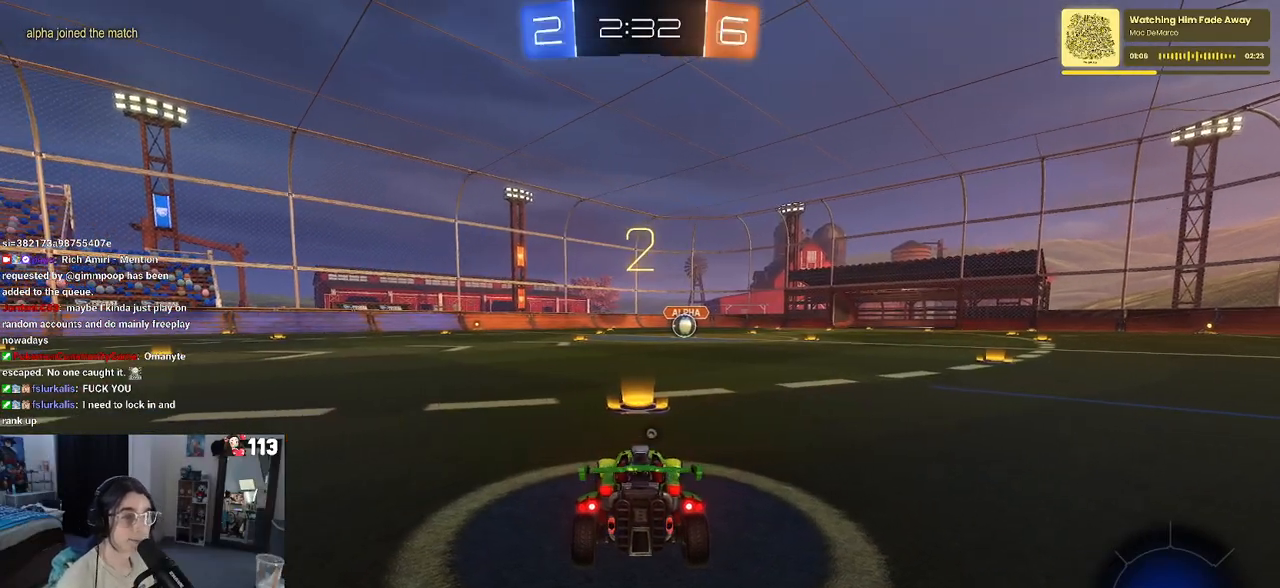
{"buttons": ["R2"], "left_stick": "center", "right_stick": "center", "events": [[167, "TRIANGLE", "down"], [200, "TRIANGLE", "up"], [433, "R2", "down"]]}
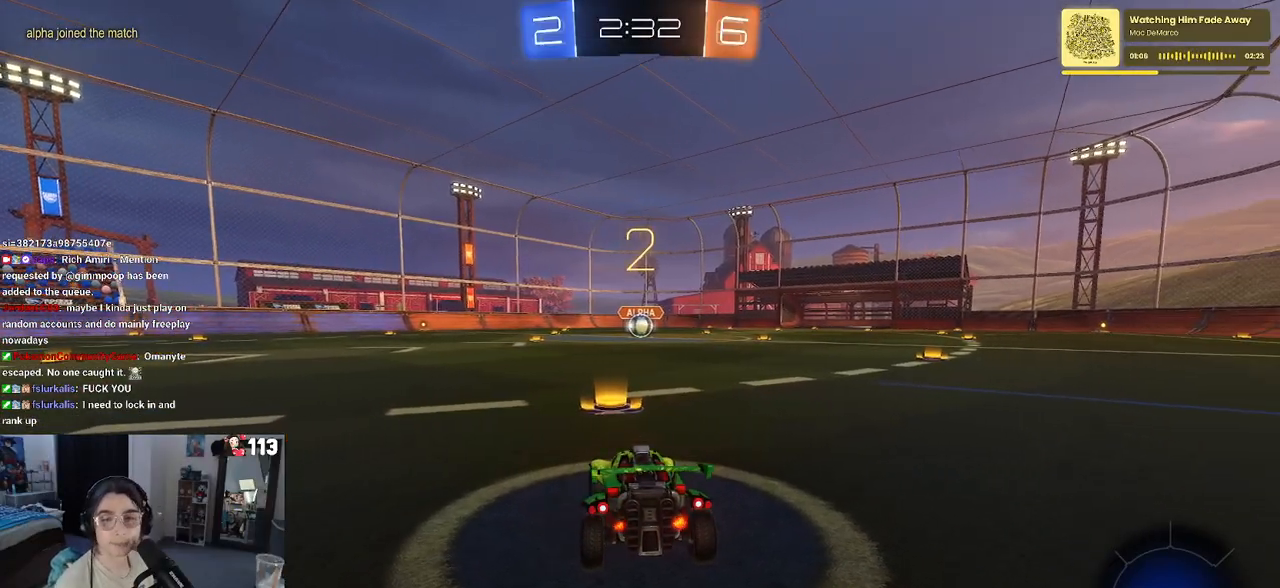
{"buttons": ["R2"], "left_stick": "center", "right_stick": "center", "events": [[183, "TRIANGLE", "down"], [233, "TRIANGLE", "up"]]}
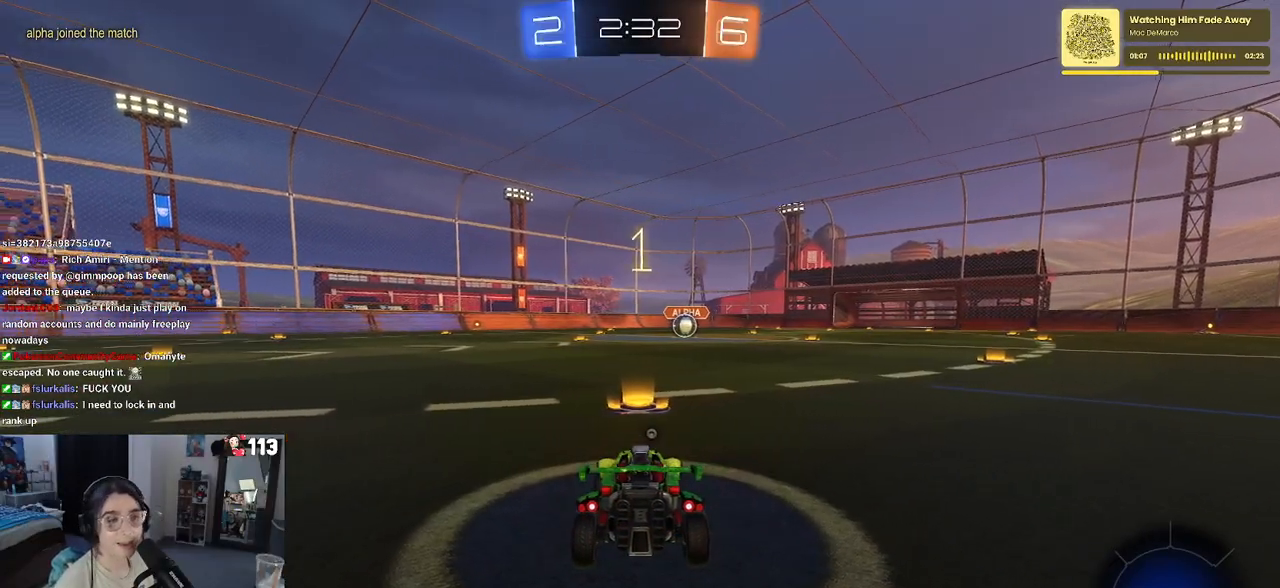
{"buttons": ["R1", "R2"], "left_stick": "center", "right_stick": "up-right", "events": [[33, "R1", "down"], [50, "R3", "down"], [467, "R3", "up"], [500, "right_stick", "up-right"]]}
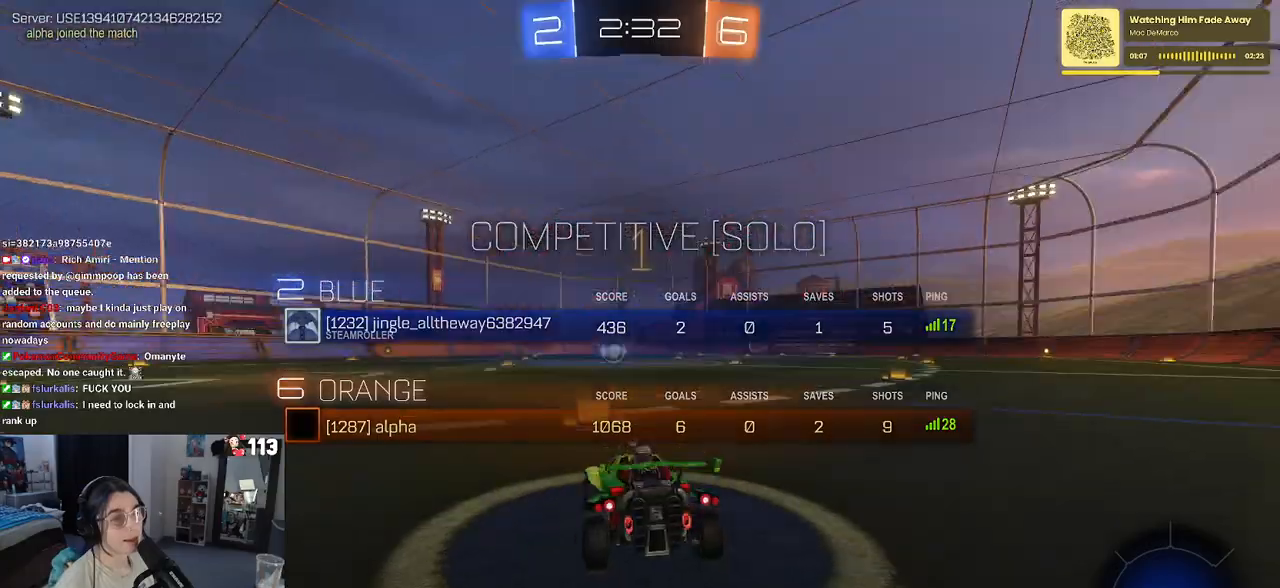
{"buttons": ["R1", "R2"], "left_stick": "right", "right_stick": "center", "events": [[67, "right_stick", "center"], [133, "TRIANGLE", "down"], [200, "TRIANGLE", "up"], [433, "left_stick", "right"]]}
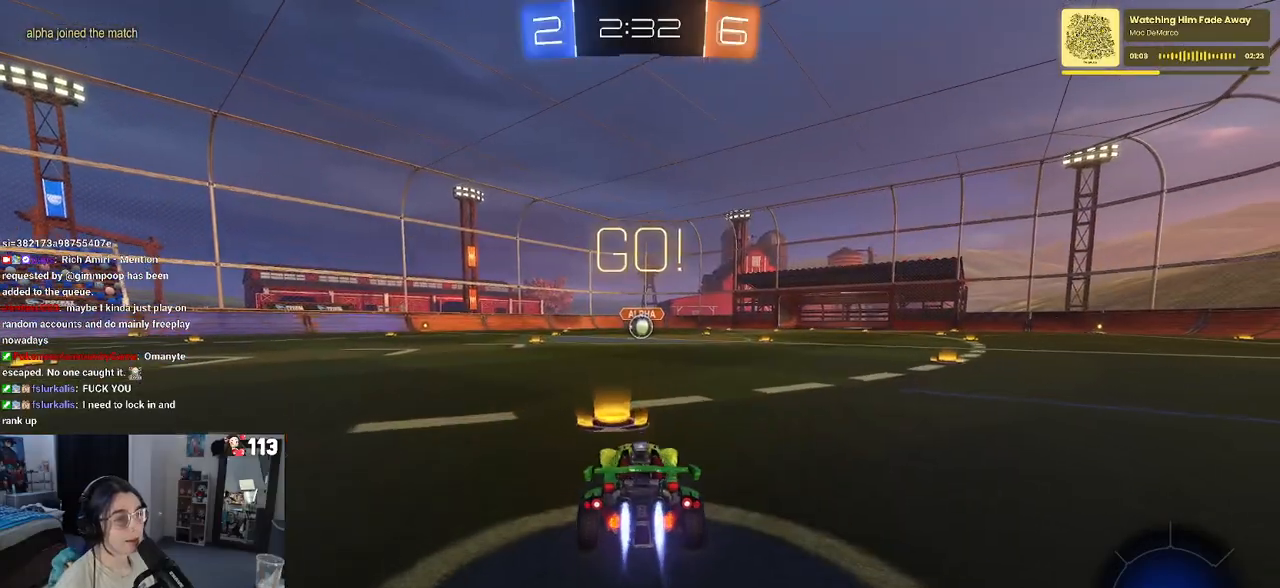
{"buttons": ["SQUARE", "R1", "R2"], "left_stick": "down", "right_stick": "center", "events": [[50, "CROSS", "down"], [83, "left_stick", "up"], [133, "left_stick", "up-left"], [150, "CROSS", "up"], [200, "CROSS", "down"], [250, "SQUARE", "down"], [283, "CROSS", "up"], [283, "left_stick", "down"]]}
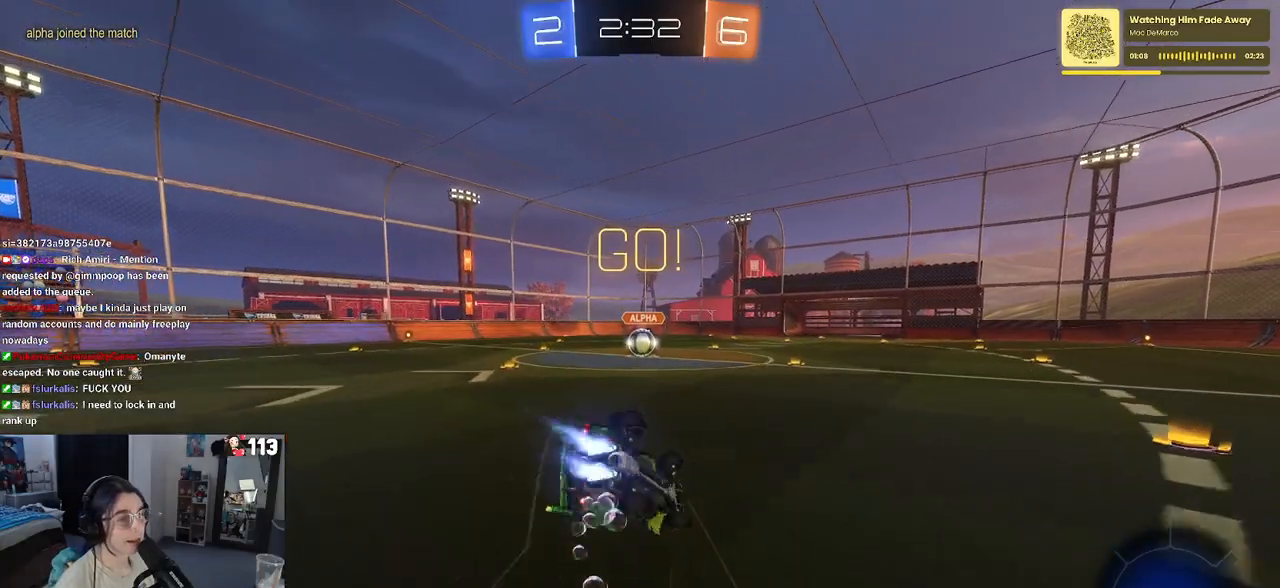
{"buttons": ["SQUARE", "R2"], "left_stick": "down-left", "right_stick": "center", "events": [[100, "left_stick", "down-left"], [400, "R1", "up"]]}
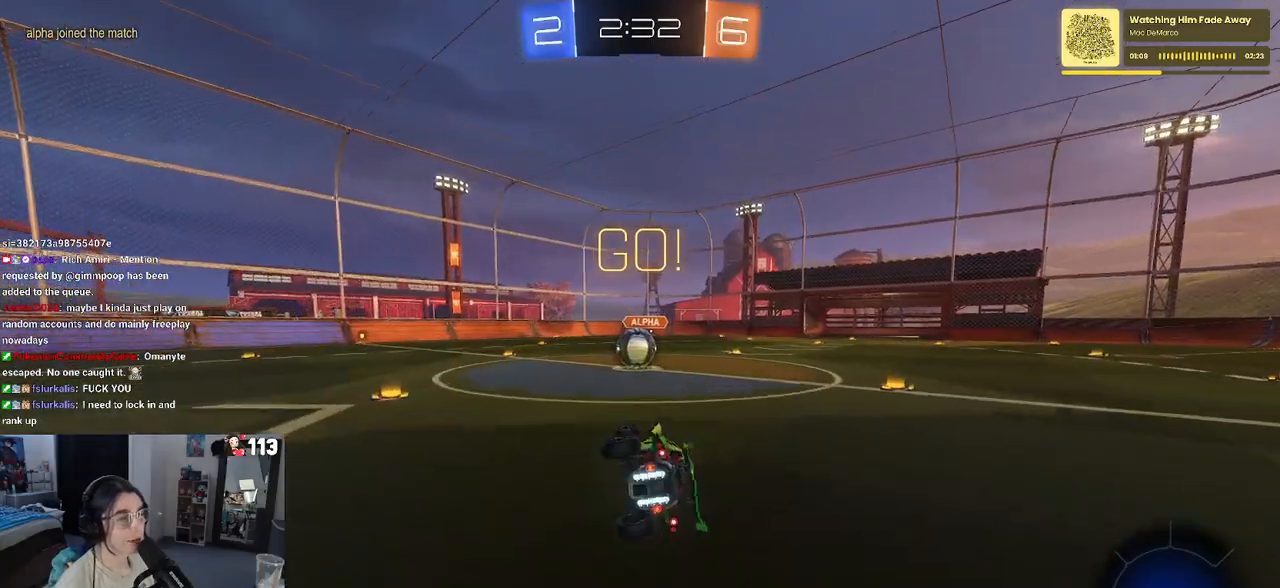
{"buttons": ["CROSS", "R2"], "left_stick": "center", "right_stick": "center", "events": [[150, "left_stick", "center"], [183, "SQUARE", "up"], [283, "left_stick", "left"], [417, "CROSS", "down"], [467, "left_stick", "center"]]}
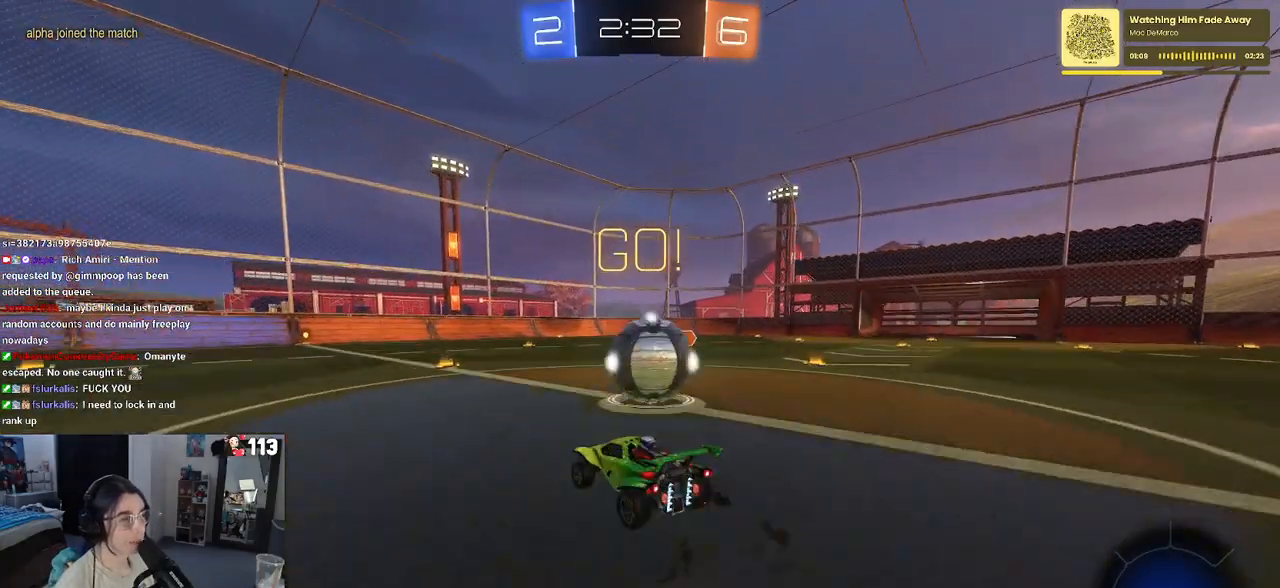
{"buttons": ["SQUARE", "R2"], "left_stick": "right", "right_stick": "center", "events": [[33, "CROSS", "up"], [50, "left_stick", "right"], [117, "CROSS", "down"], [200, "SQUARE", "down"], [233, "CROSS", "up"]]}
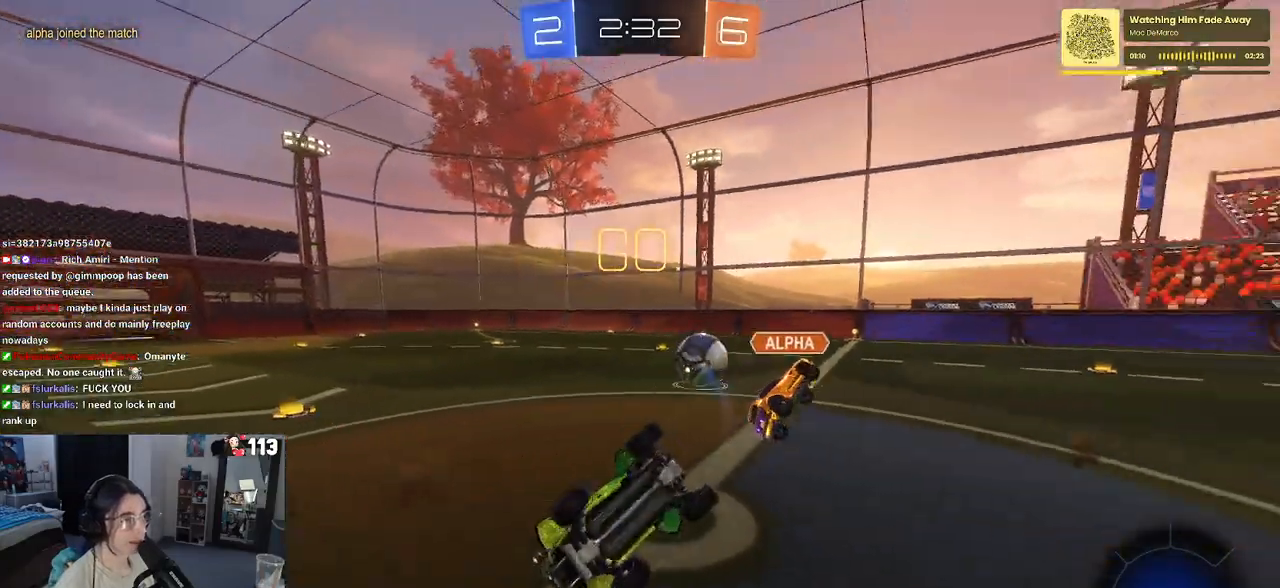
{"buttons": ["R2"], "left_stick": "center", "right_stick": "center", "events": [[417, "left_stick", "center"], [467, "SQUARE", "up"]]}
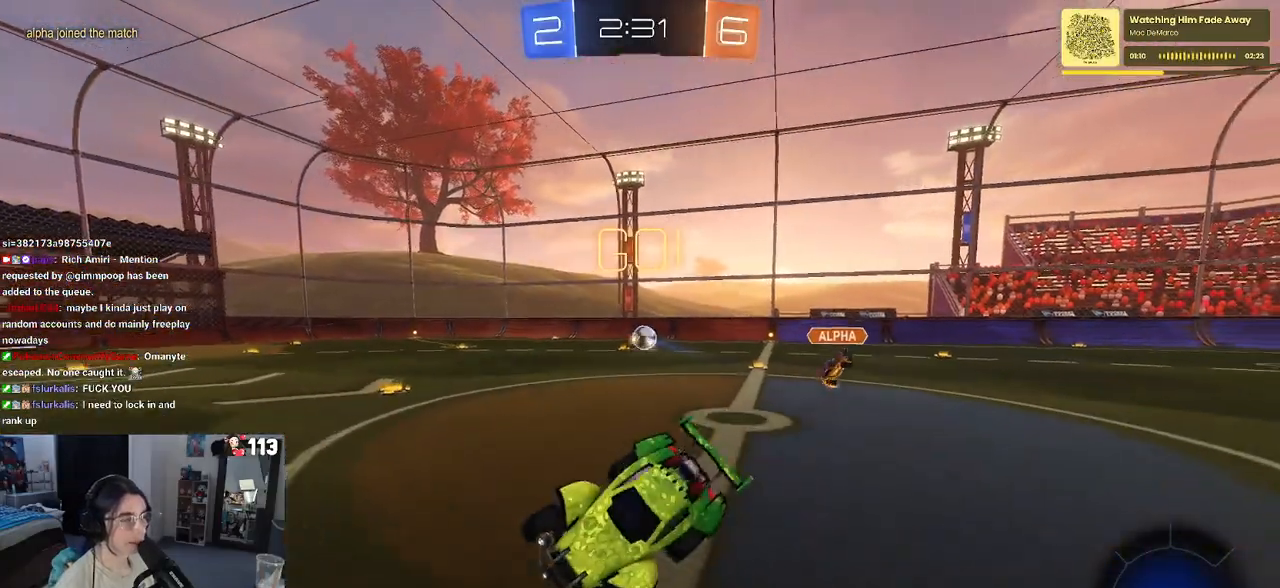
{"buttons": ["R2"], "left_stick": "right", "right_stick": "center", "events": [[117, "left_stick", "right"]]}
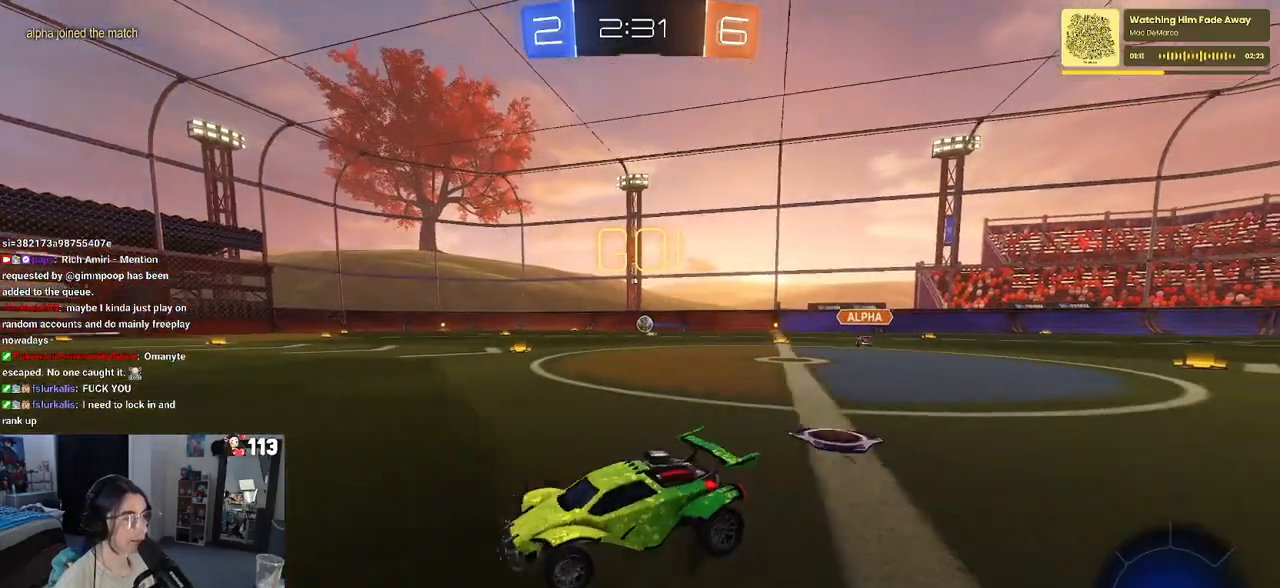
{"buttons": ["R2"], "left_stick": "right", "right_stick": "center", "events": []}
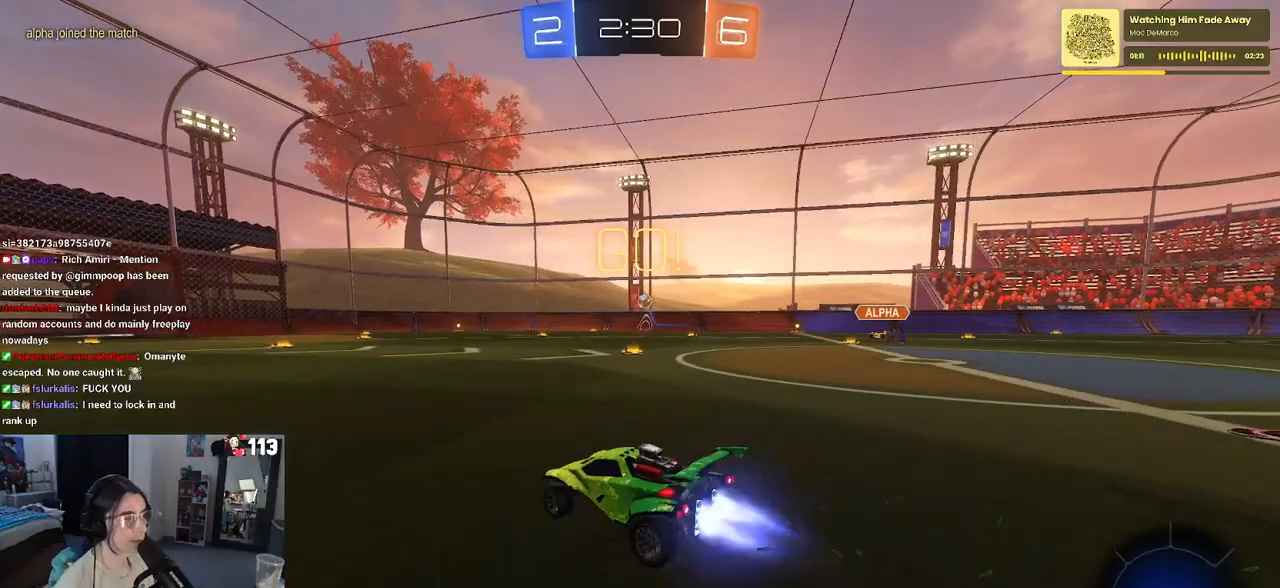
{"buttons": ["SQUARE", "R1", "R2"], "left_stick": "down", "right_stick": "center", "events": [[17, "R1", "down"], [267, "CROSS", "down"], [300, "left_stick", "up"], [333, "CROSS", "up"], [400, "CROSS", "down"], [433, "SQUARE", "down"], [450, "left_stick", "down"], [467, "CROSS", "up"]]}
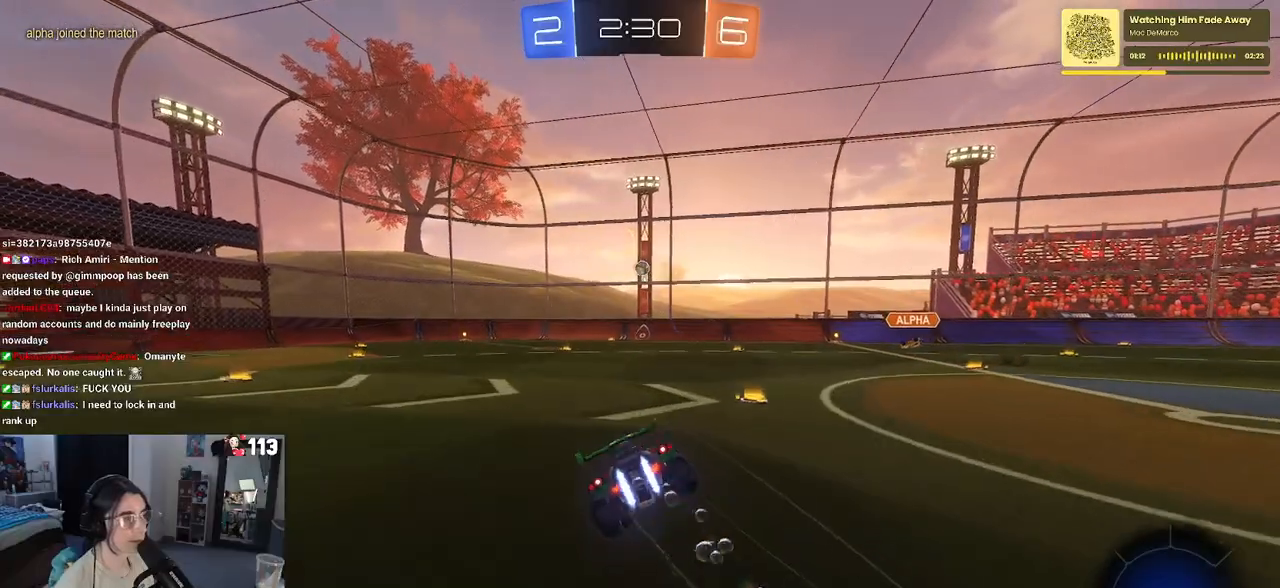
{"buttons": ["SQUARE", "R2"], "left_stick": "down-left", "right_stick": "center", "events": [[250, "left_stick", "down-left"], [283, "R1", "up"]]}
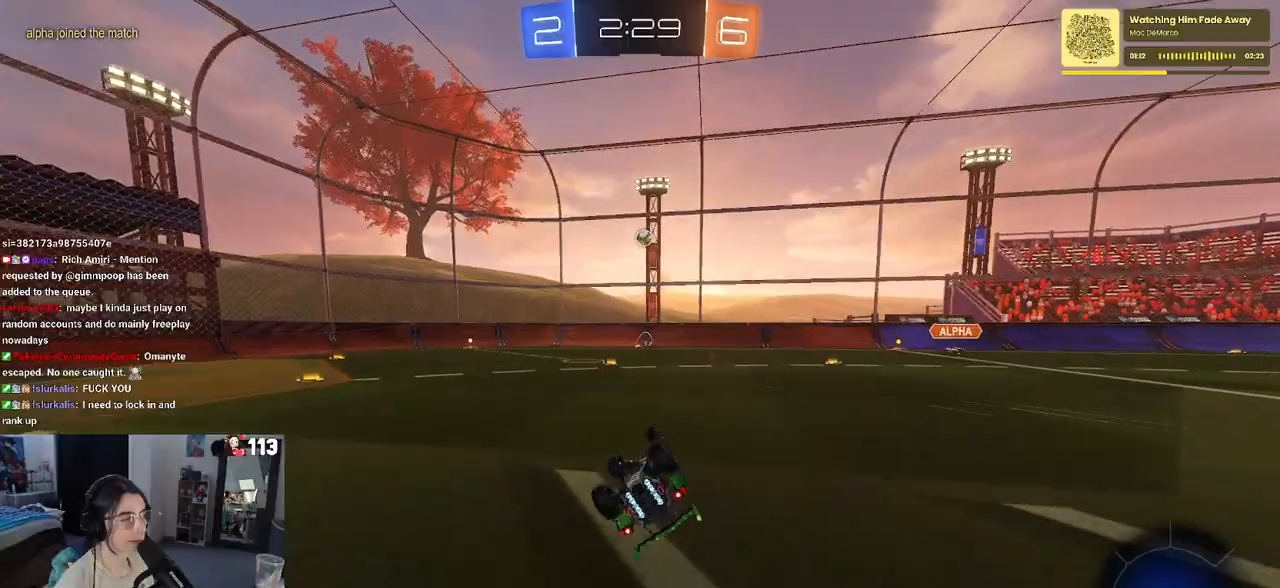
{"buttons": ["R2"], "left_stick": "center", "right_stick": "center", "events": [[300, "SQUARE", "up"], [350, "left_stick", "center"]]}
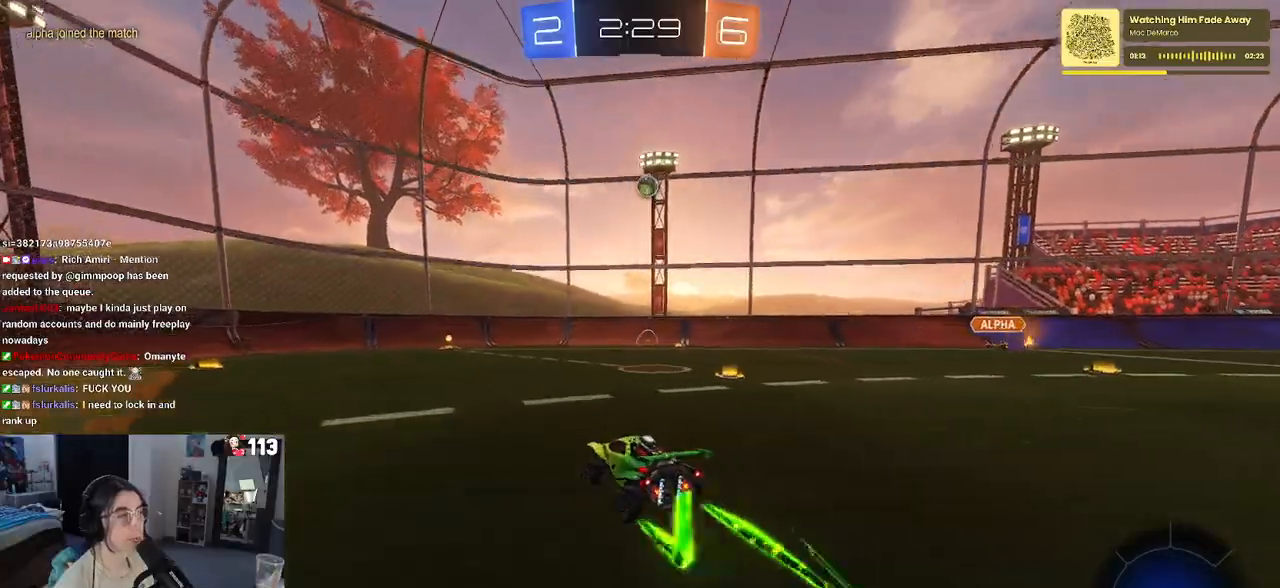
{"buttons": ["R2"], "left_stick": "center", "right_stick": "center", "events": []}
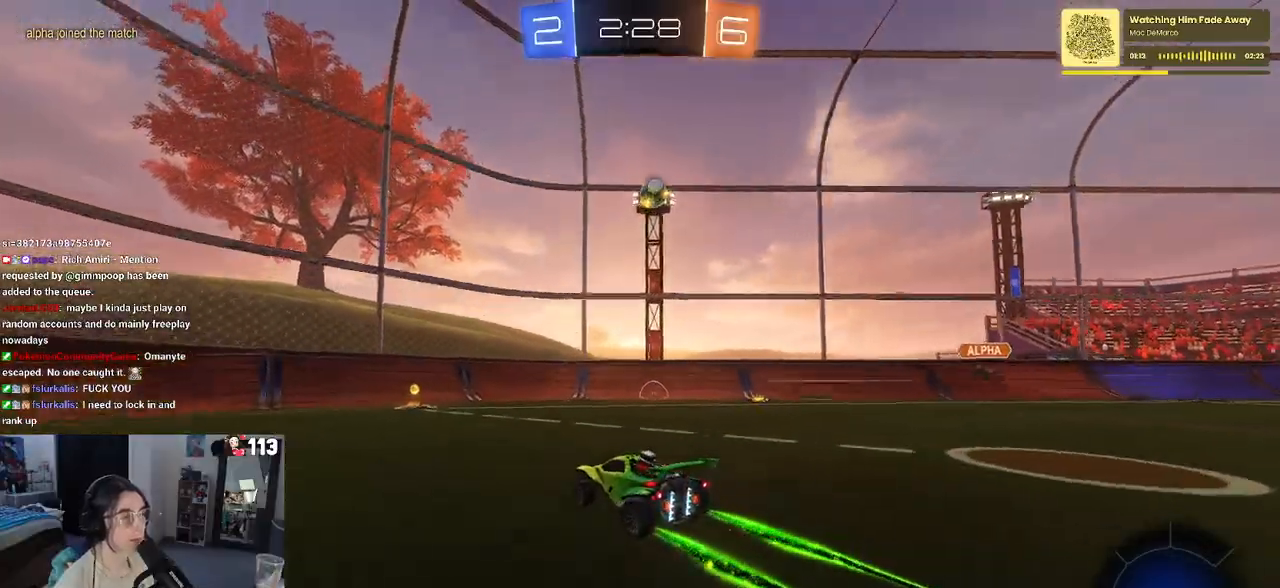
{"buttons": ["R2"], "left_stick": "center", "right_stick": "center", "events": []}
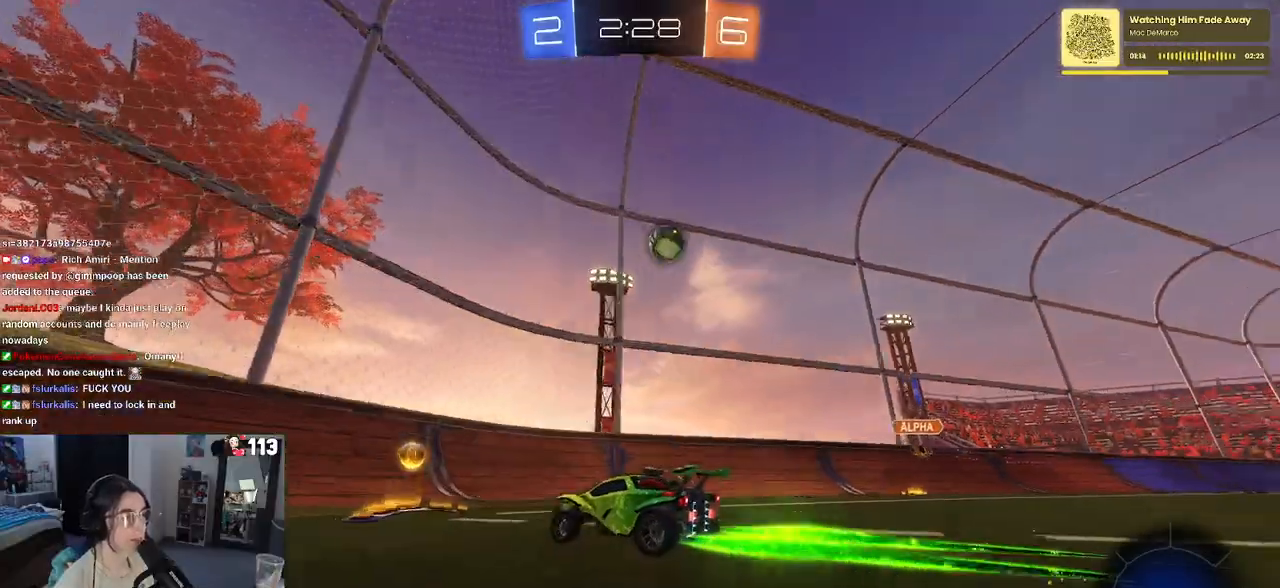
{"buttons": ["R1", "R2"], "left_stick": "center", "right_stick": "center", "events": [[50, "left_stick", "right"], [183, "SQUARE", "down"], [283, "SQUARE", "up"], [450, "R1", "down"], [483, "left_stick", "center"]]}
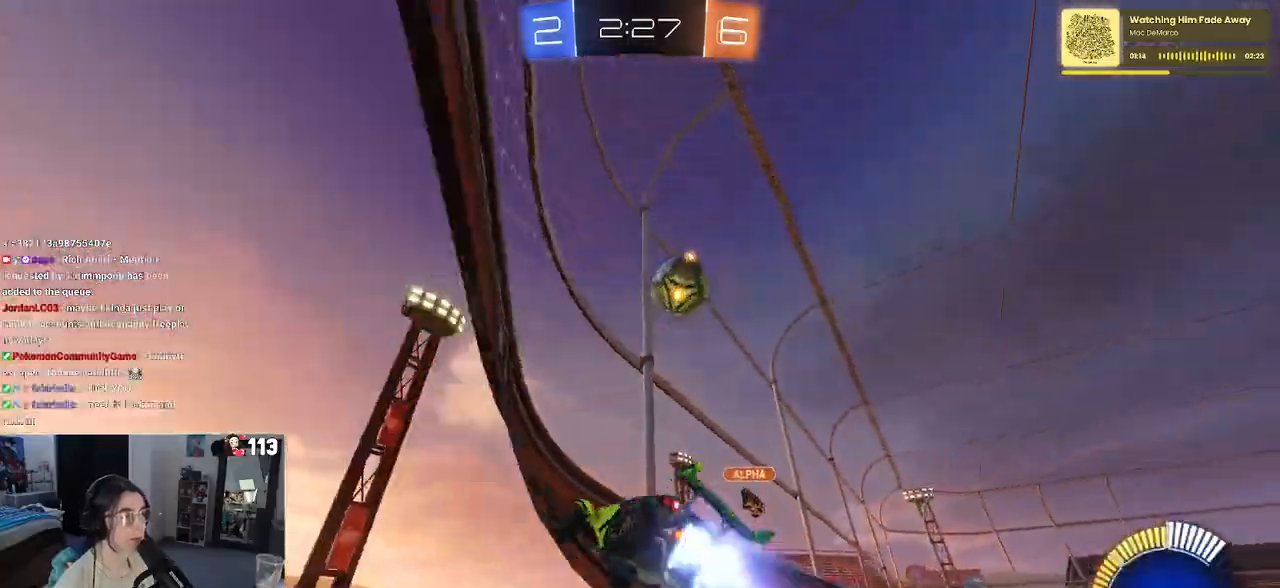
{"buttons": ["SQUARE", "R2"], "left_stick": "right", "right_stick": "center", "events": [[333, "left_stick", "right"], [383, "R1", "up"], [433, "SQUARE", "down"]]}
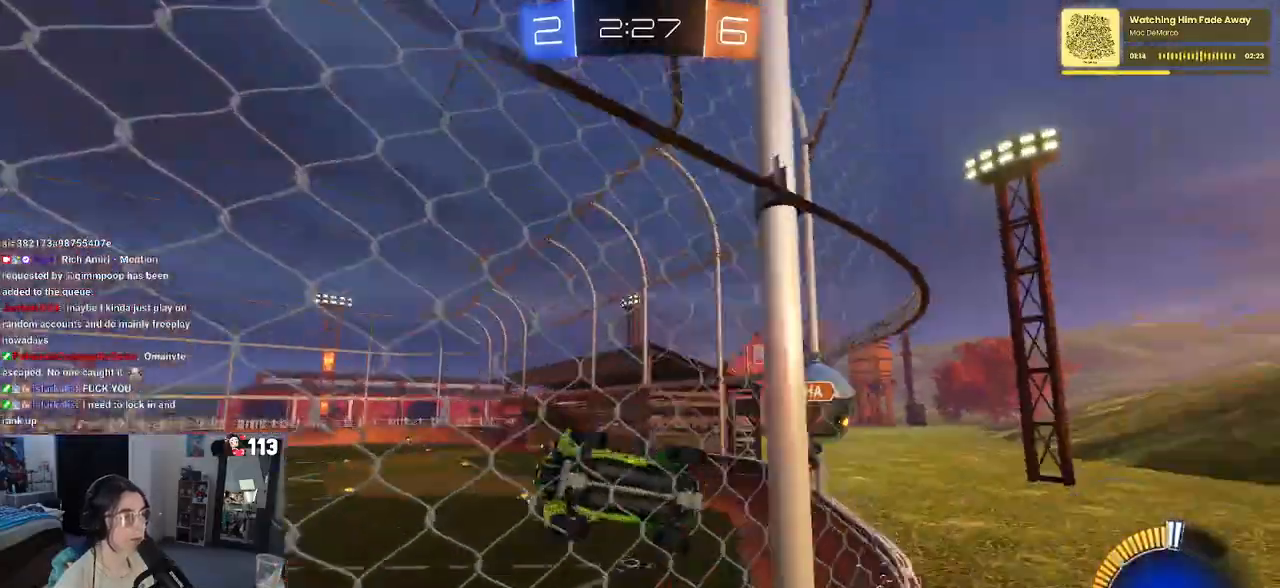
{"buttons": ["R1", "R2"], "left_stick": "right", "right_stick": "center", "events": [[67, "SQUARE", "up"], [450, "R1", "down"]]}
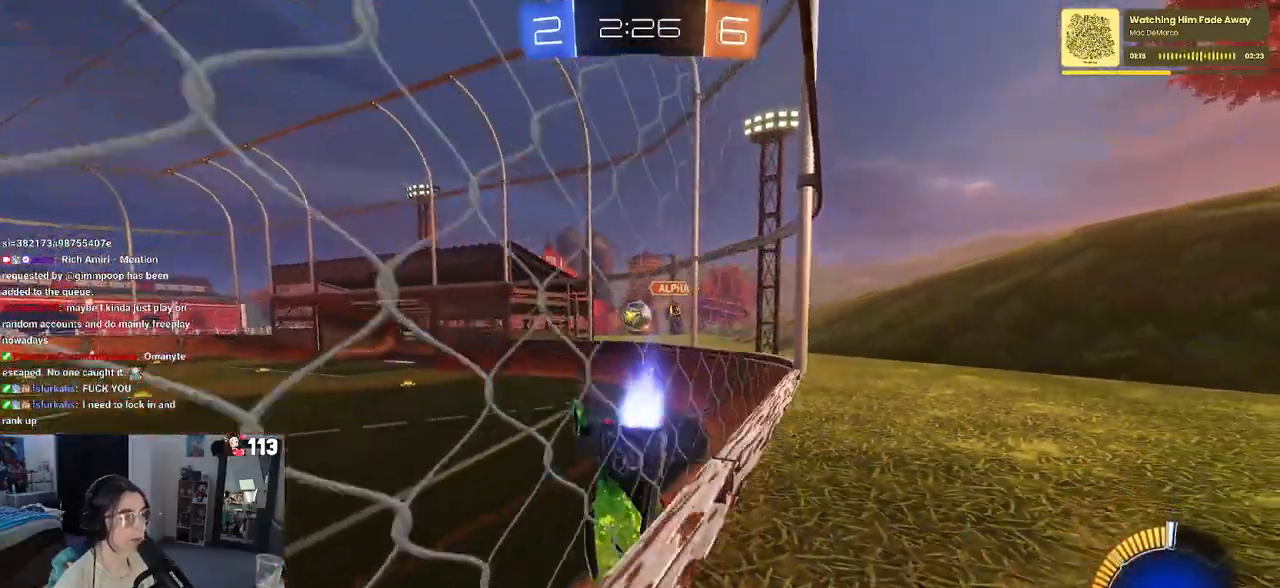
{"buttons": ["R1", "R2"], "left_stick": "center", "right_stick": "center", "events": [[200, "left_stick", "center"]]}
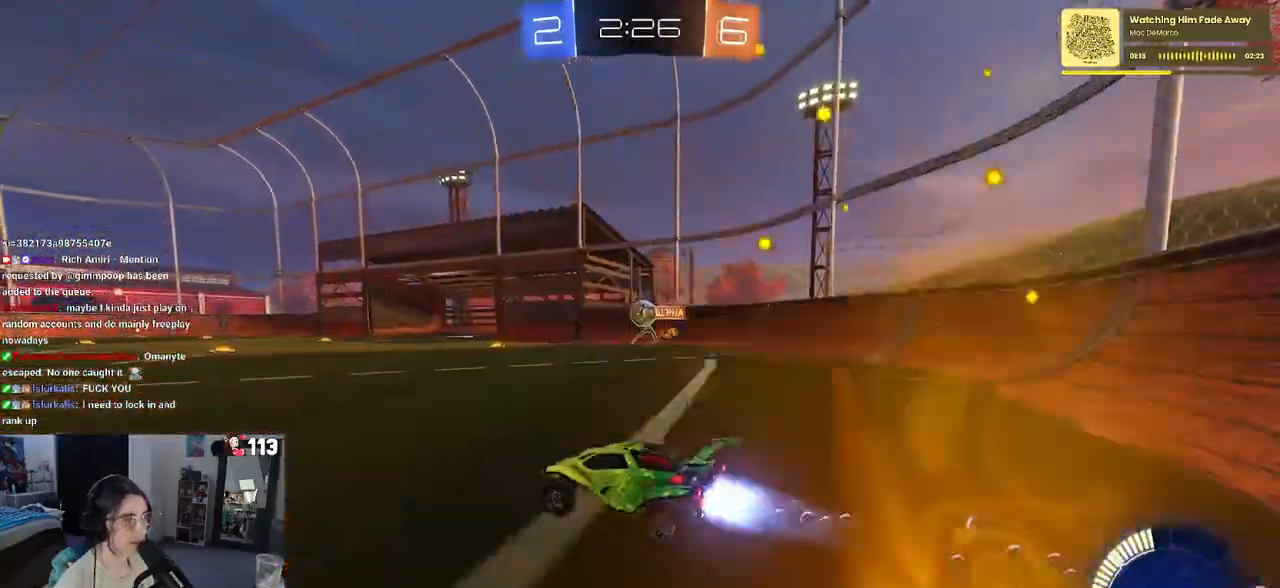
{"buttons": ["R1", "R2"], "left_stick": "center", "right_stick": "center", "events": [[33, "left_stick", "right"], [217, "left_stick", "center"]]}
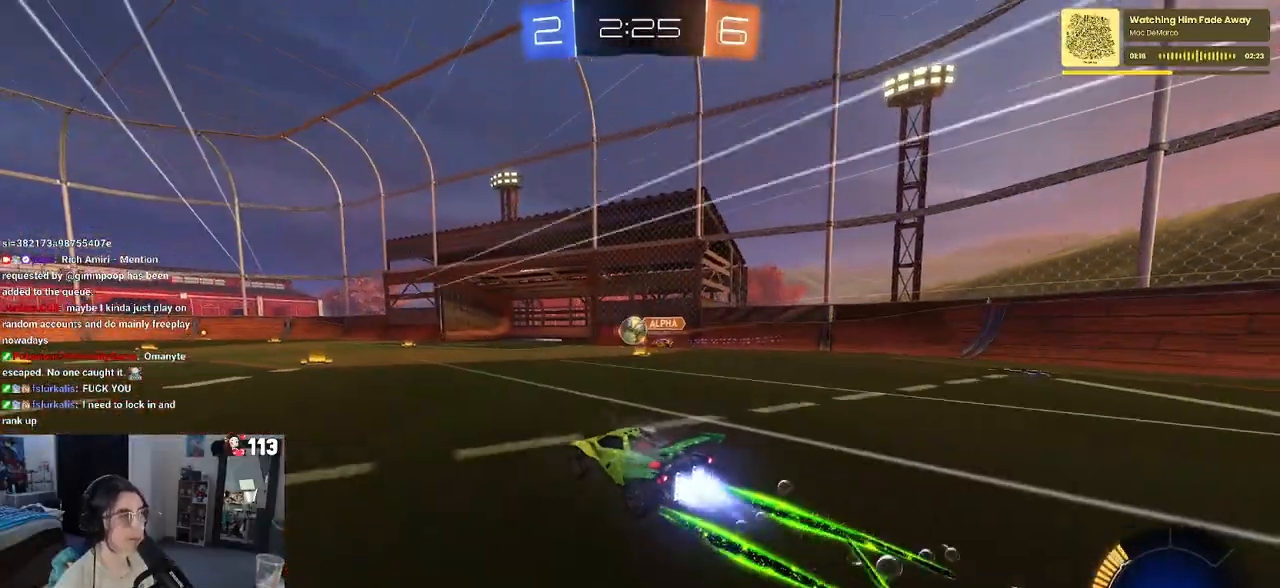
{"buttons": ["R2"], "left_stick": "center", "right_stick": "center", "events": [[17, "left_stick", "left"], [83, "R1", "up"], [167, "left_stick", "center"]]}
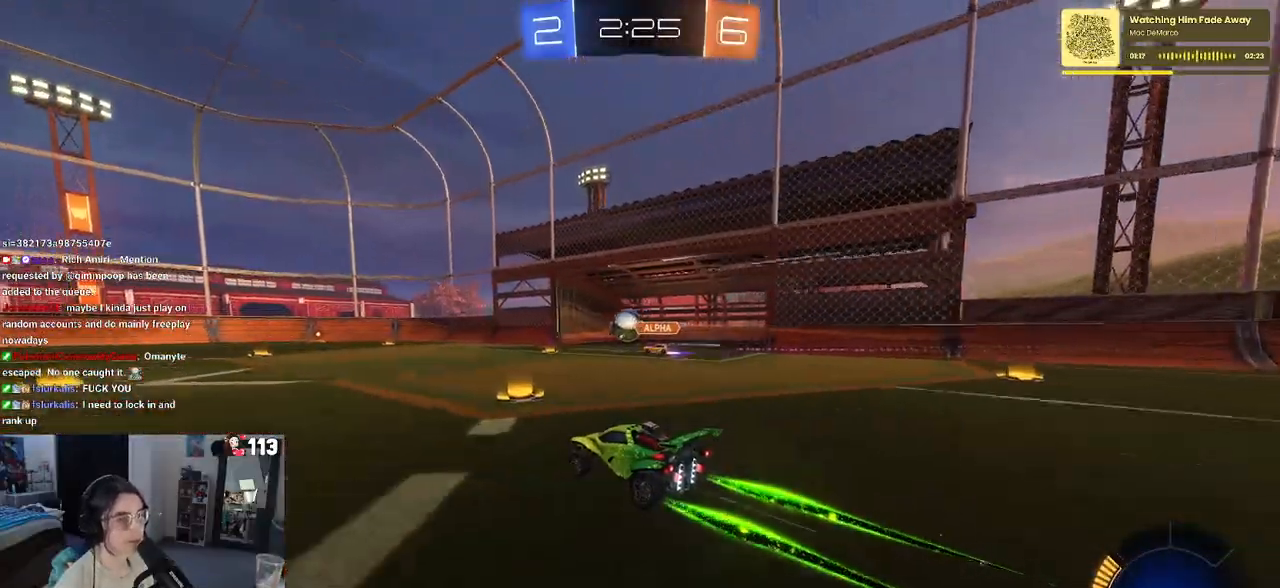
{"buttons": ["R2"], "left_stick": "down-left", "right_stick": "center", "events": [[83, "left_stick", "left"], [500, "left_stick", "down-left"]]}